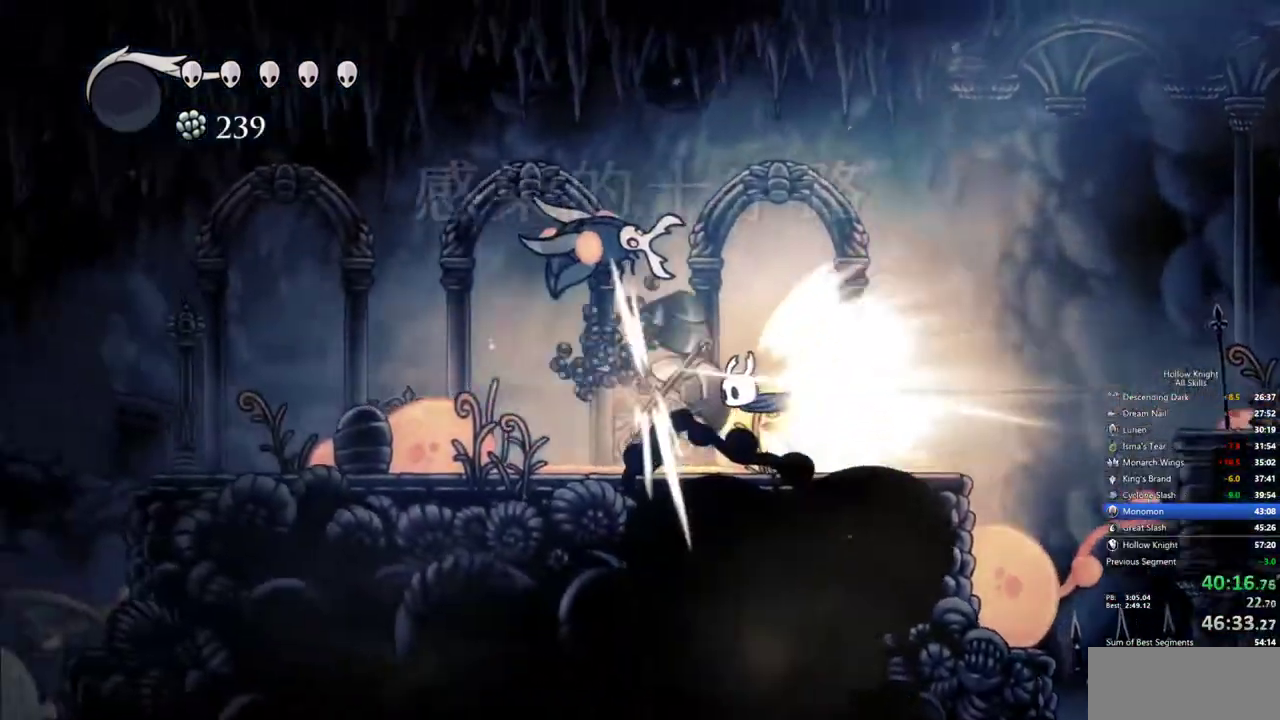
Gameplay with keyboard; each line is a JSON object with the keys held at the frame after it. "events" lists presses ("down") and releases ("up") of "cdash", "dash", "dnail", "down", "heal", "inv", "jump", "left", "nail", "right", "spell" and "up" between this image and that frame as [ms after this image, input, new state], when the widget could be followed in between. No other keys are recorded. Mouse input is not recorded. Key names are as the overlay labels them; some are game actions (e.g. jump) rather than physical keys.
{"keys": [], "events": []}
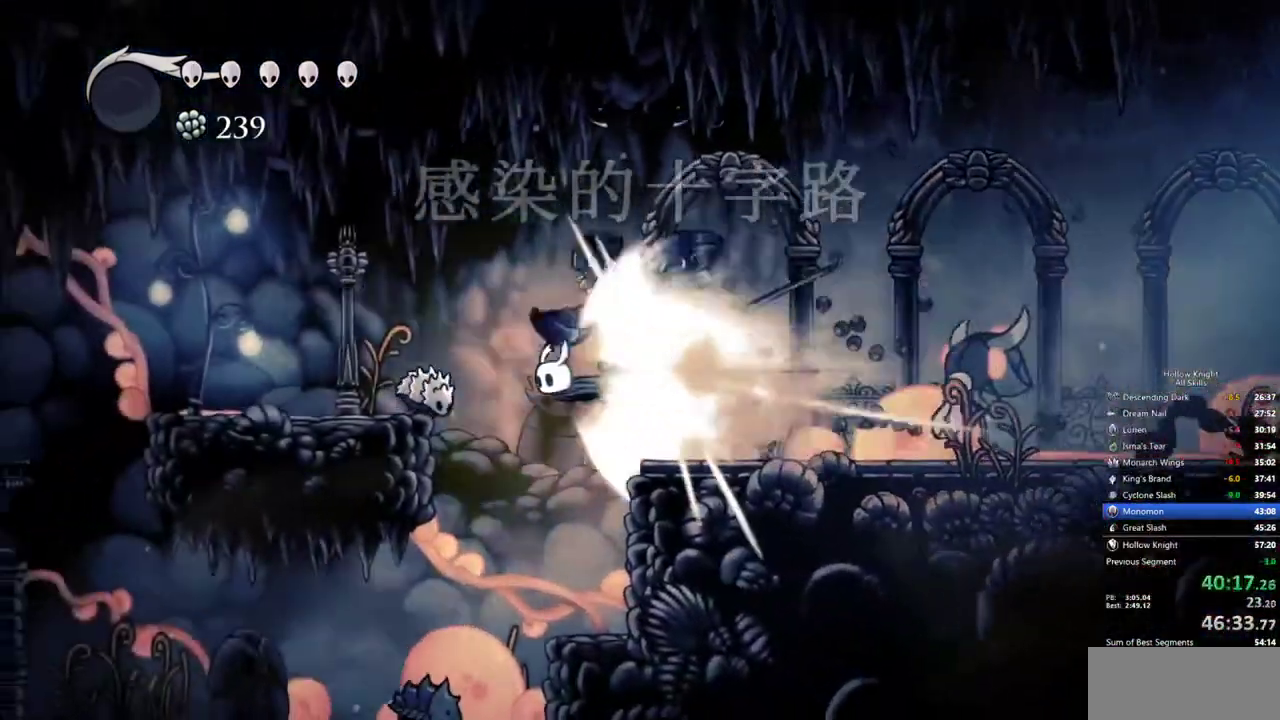
{"keys": [], "events": [[250, "cdash", "down"], [334, "cdash", "up"]]}
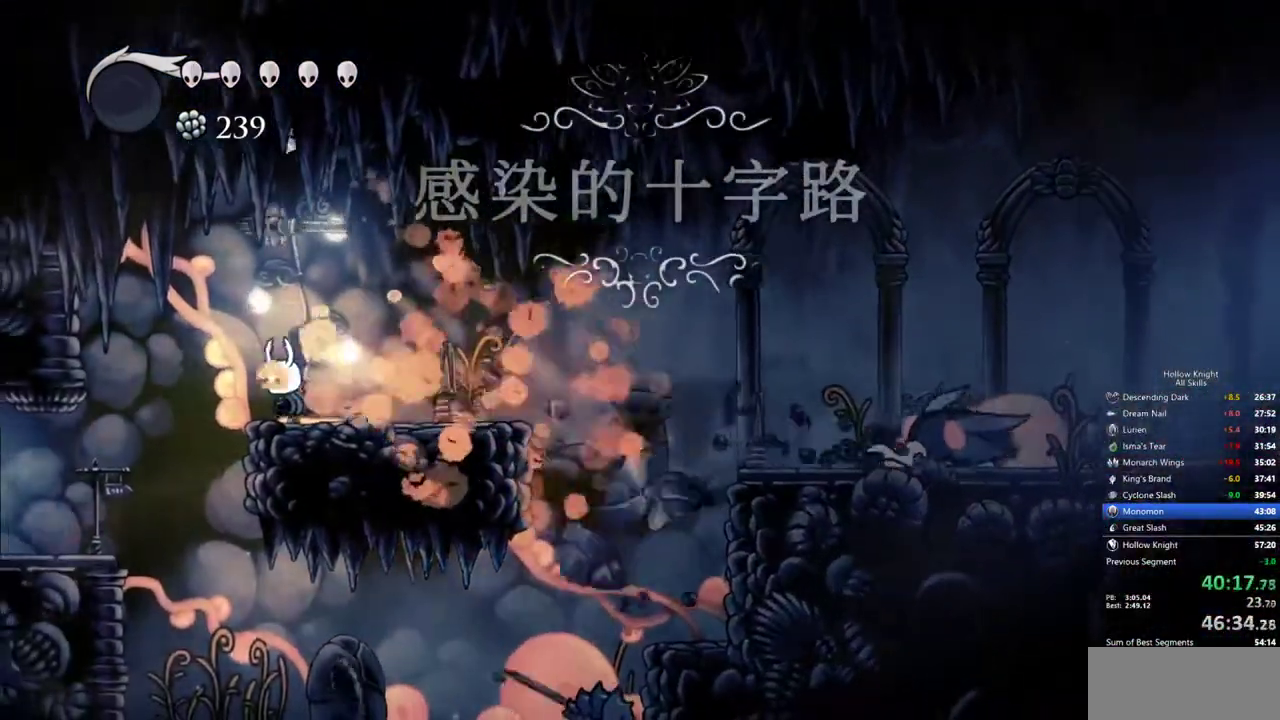
{"keys": ["left"], "events": [[84, "left", "down"]]}
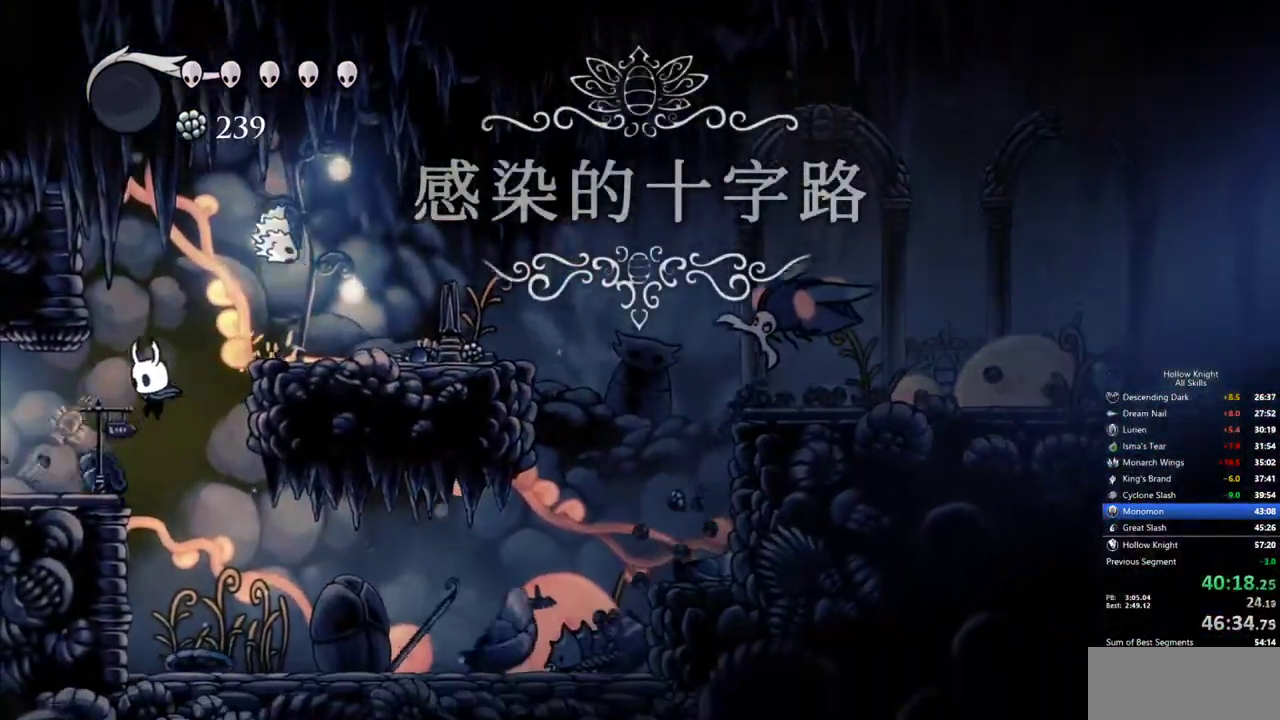
{"keys": ["left"], "events": [[50, "dash", "down"], [184, "dash", "up"]]}
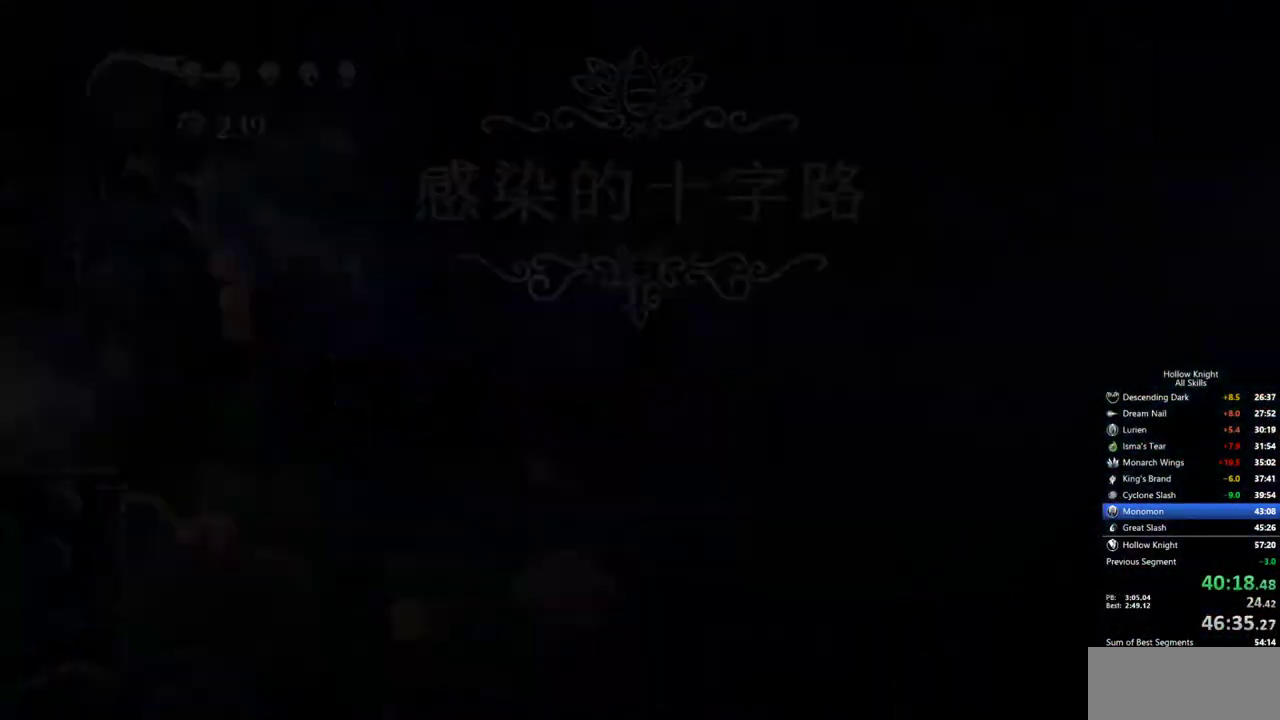
{"keys": ["left"], "events": []}
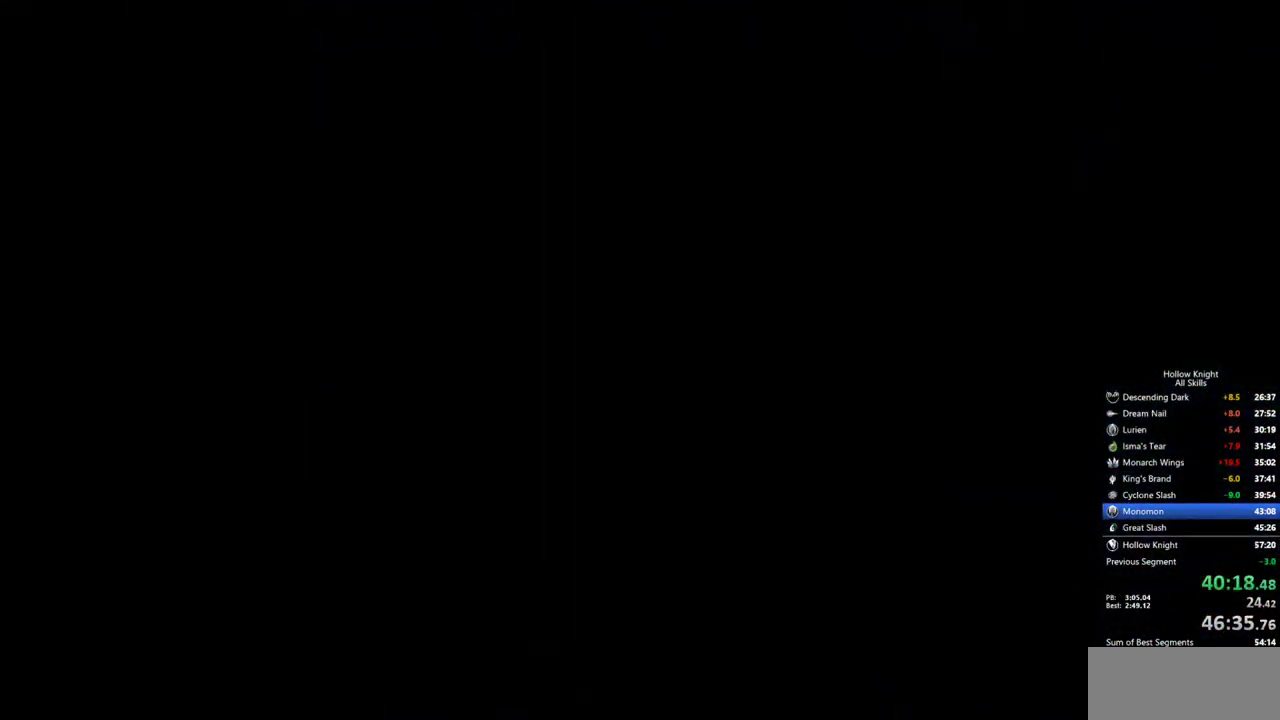
{"keys": ["left"], "events": []}
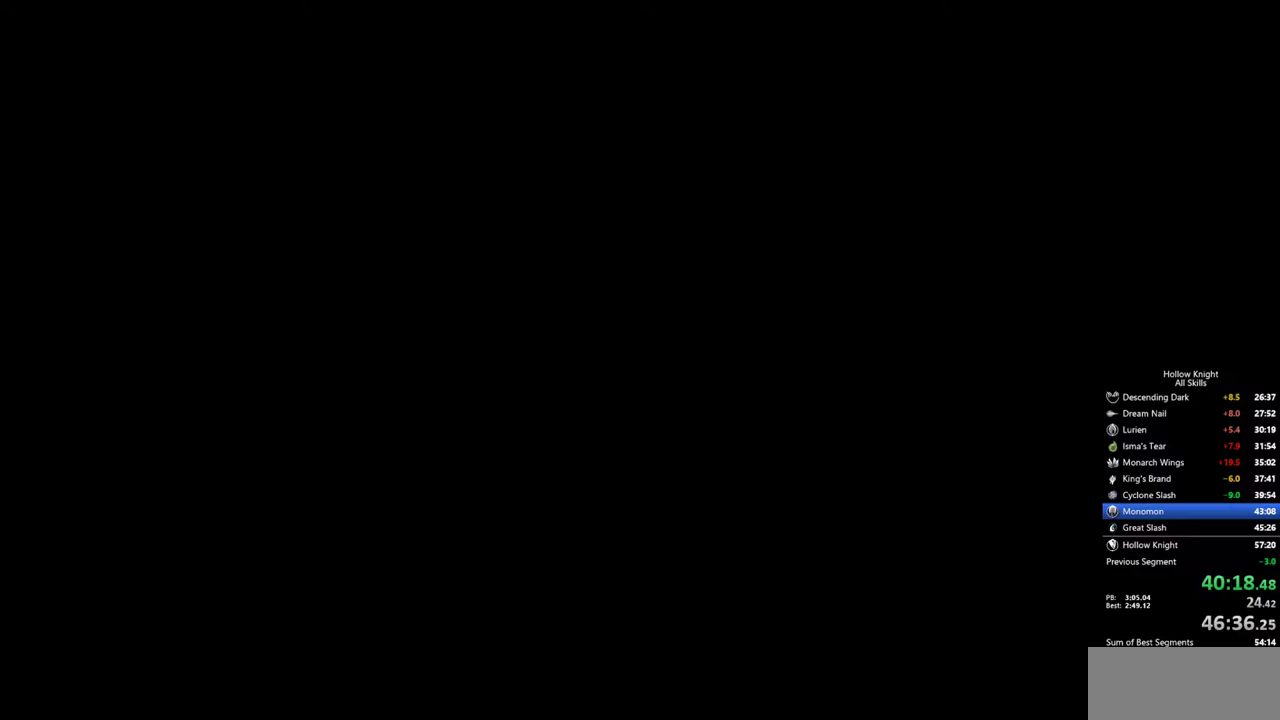
{"keys": ["left"], "events": []}
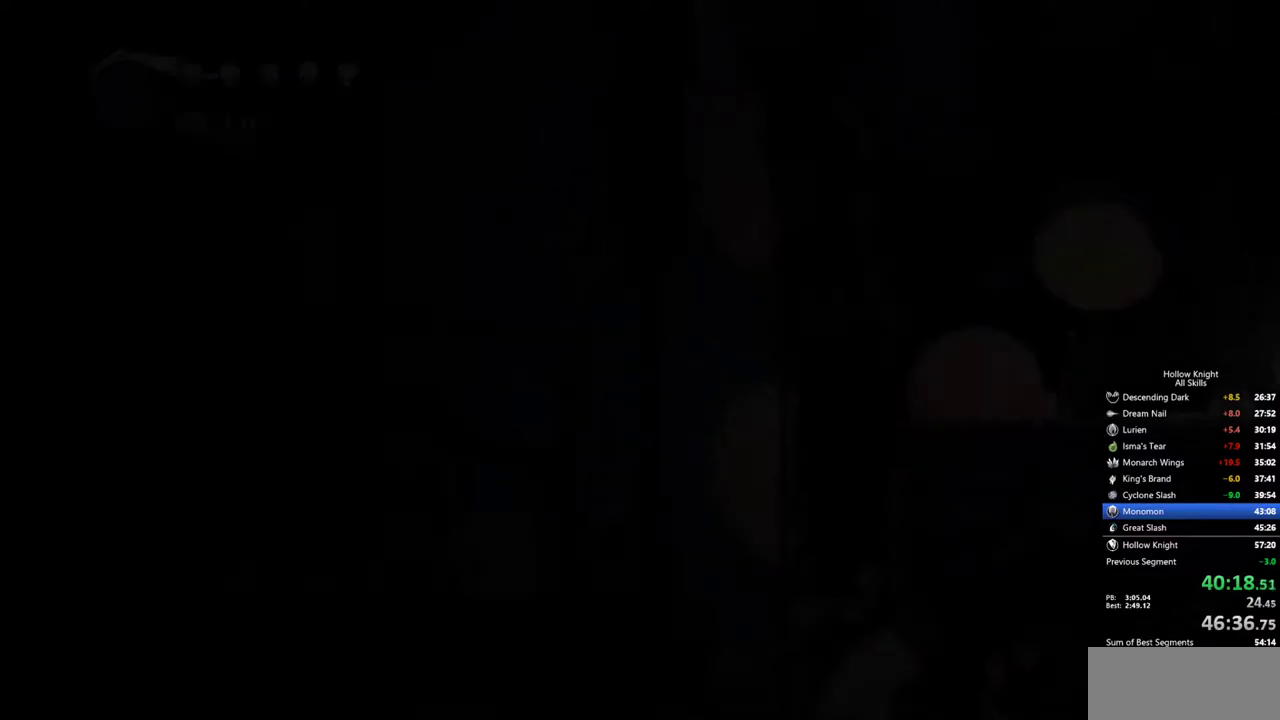
{"keys": ["dash", "left"], "events": [[484, "dash", "down"]]}
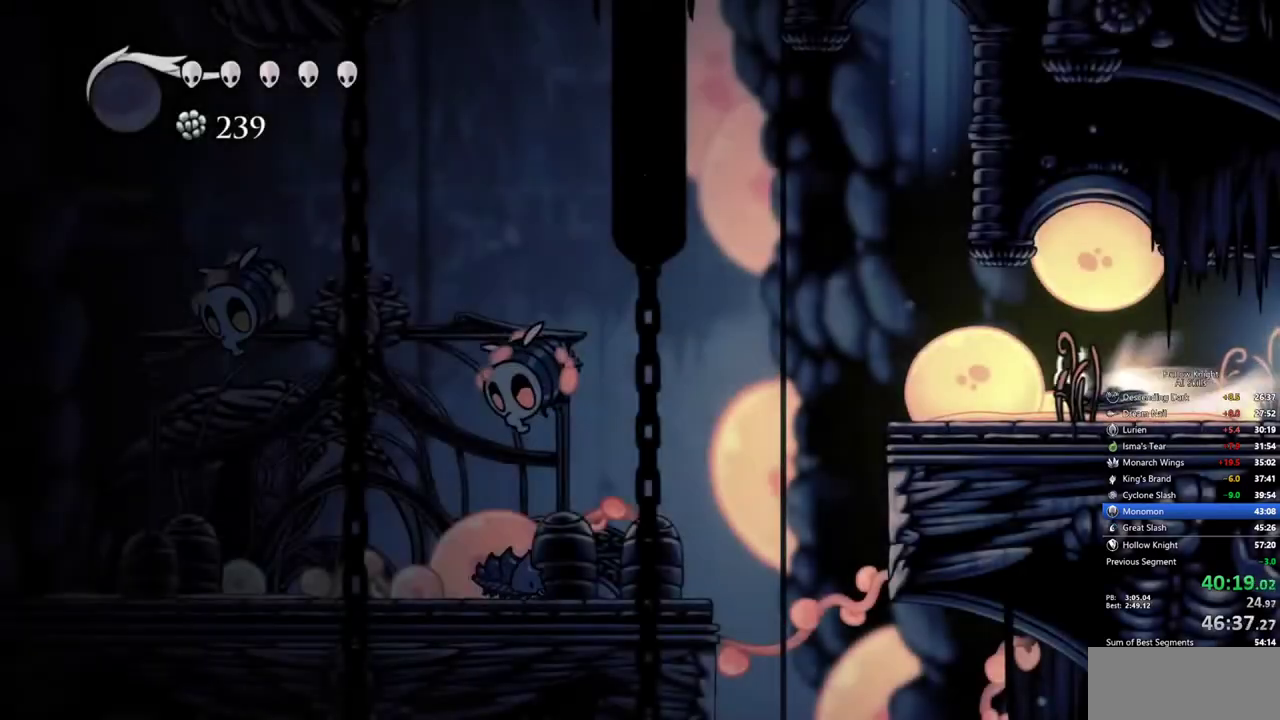
{"keys": [], "events": [[117, "dash", "up"], [450, "left", "up"]]}
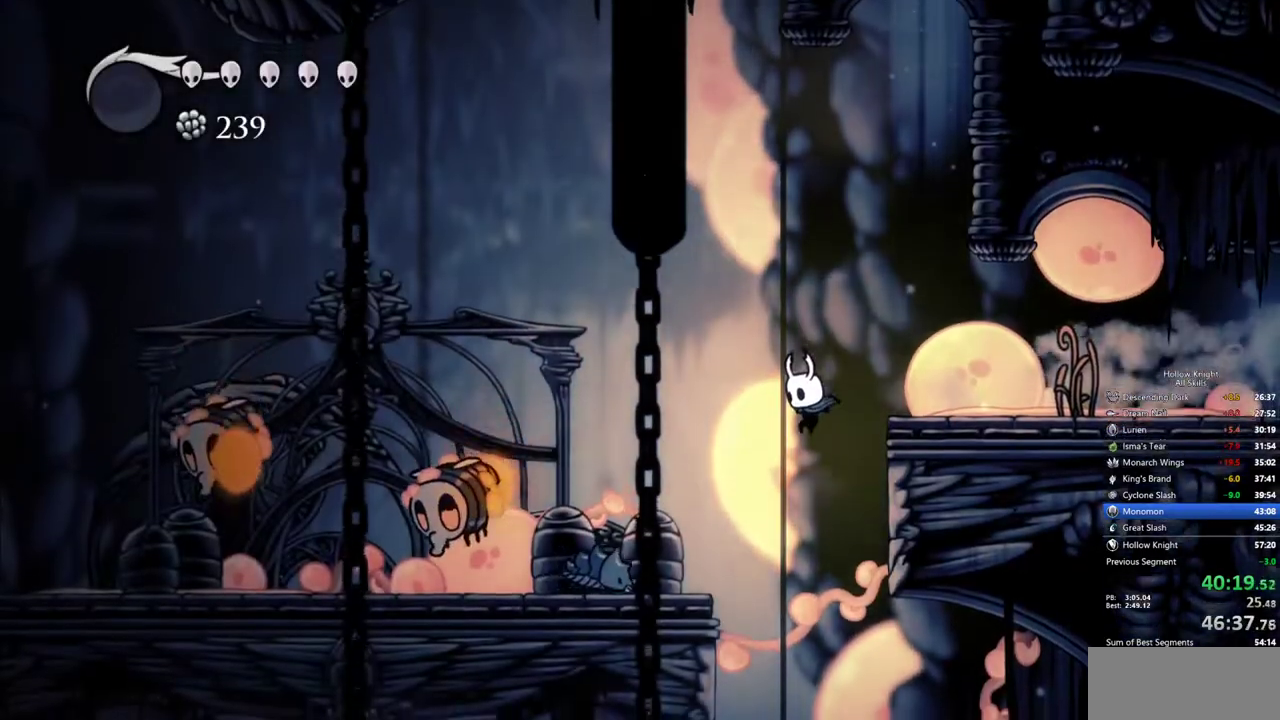
{"keys": ["left"], "events": [[467, "left", "down"]]}
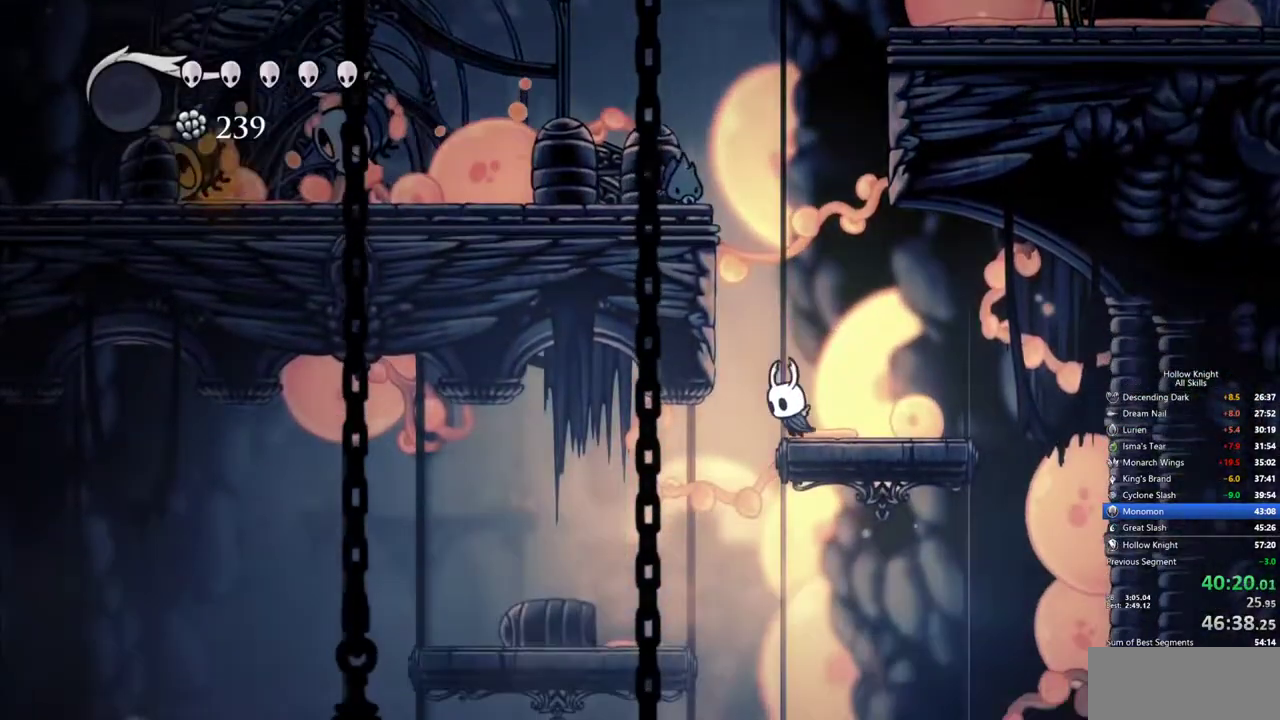
{"keys": [], "events": [[100, "dash", "down"], [150, "dash", "up"], [334, "left", "up"]]}
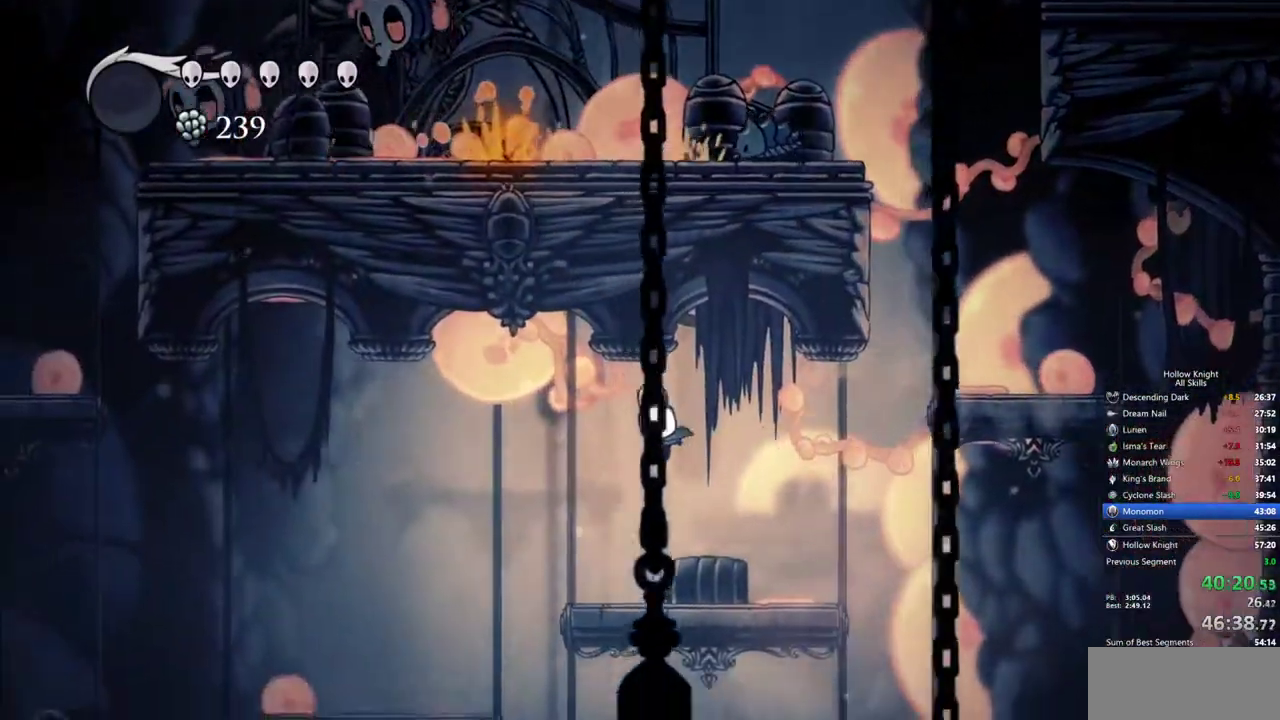
{"keys": ["left"], "events": [[167, "left", "down"]]}
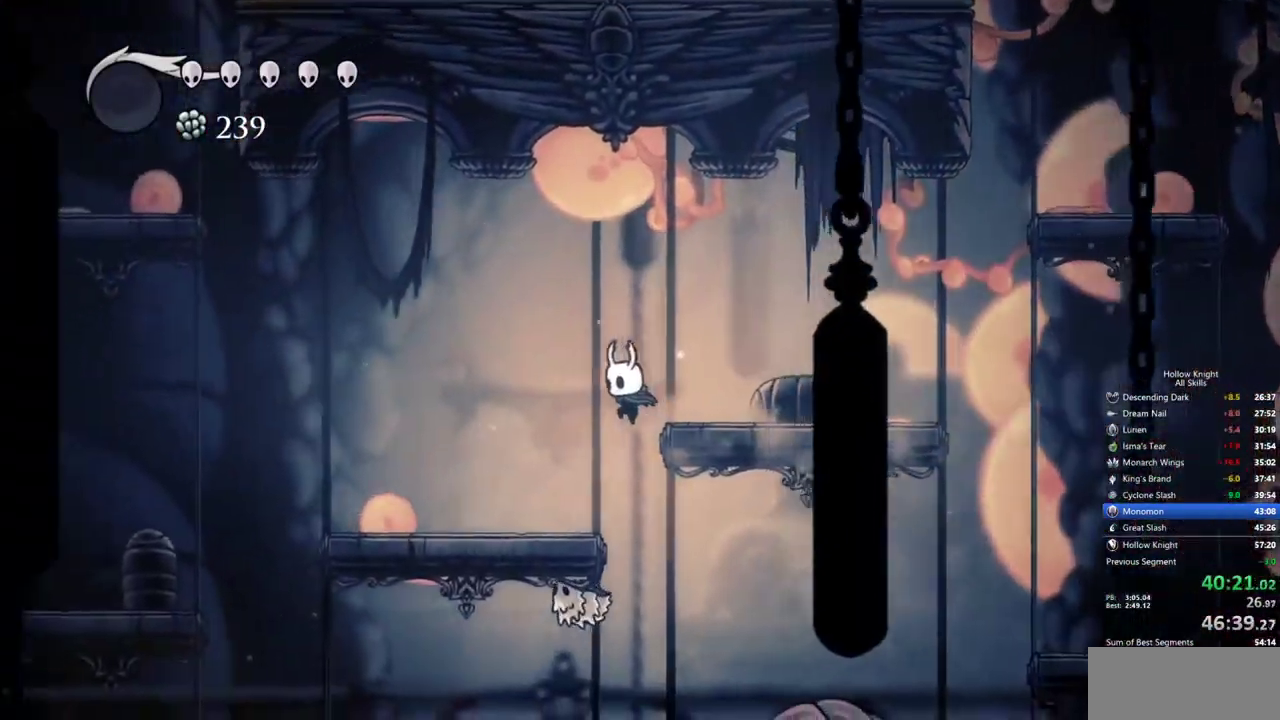
{"keys": [], "events": [[50, "inv", "down"], [50, "left", "up"], [134, "inv", "up"]]}
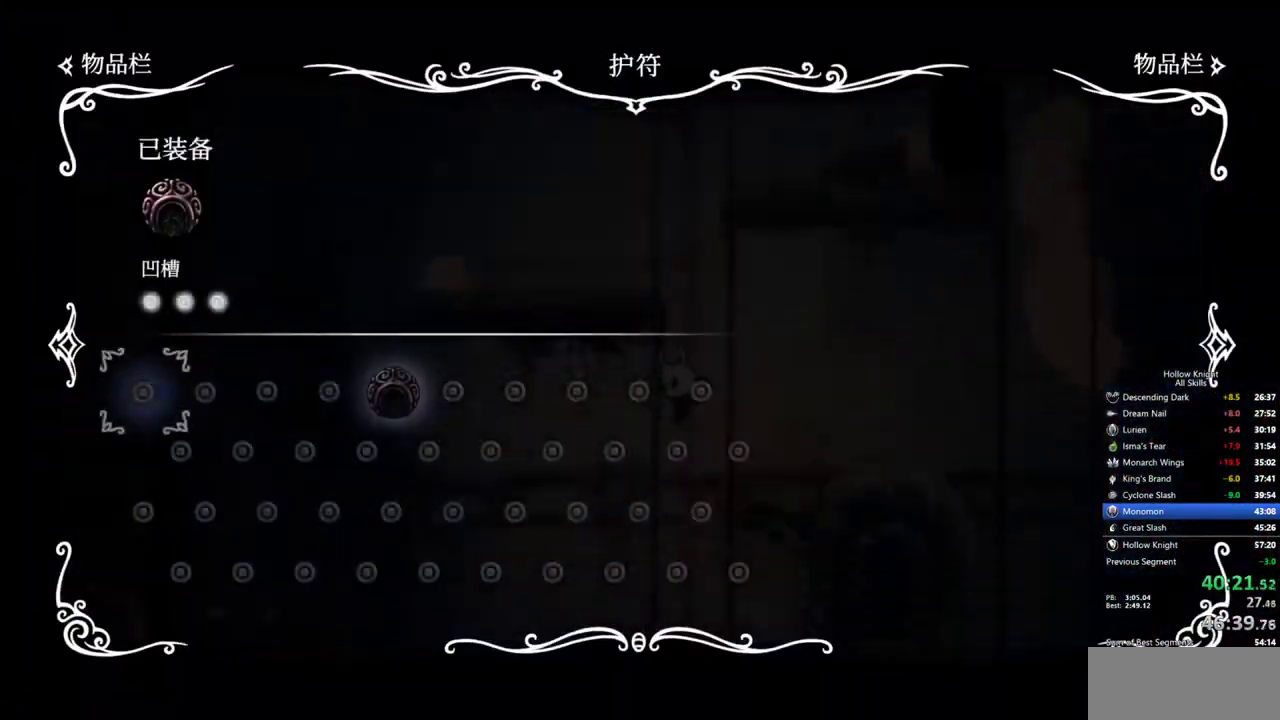
{"keys": [], "events": []}
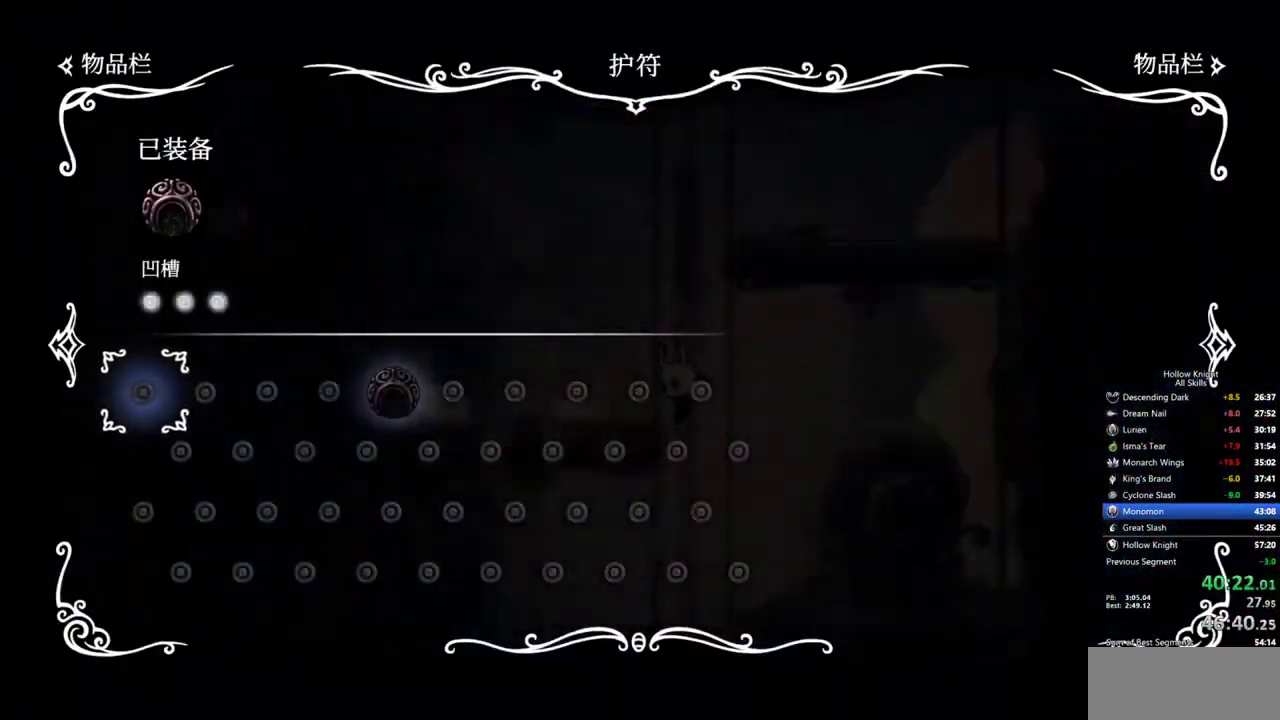
{"keys": ["inv"], "events": [[450, "inv", "down"]]}
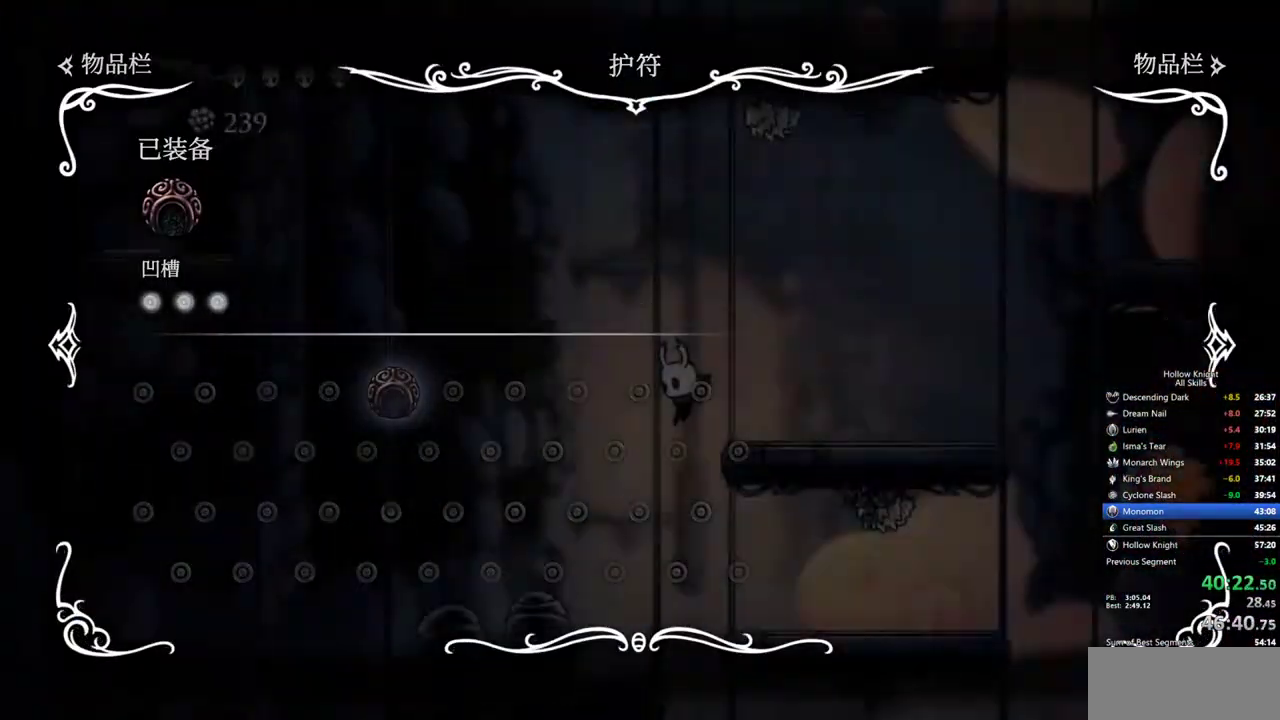
{"keys": ["left"], "events": [[134, "inv", "up"], [184, "left", "down"]]}
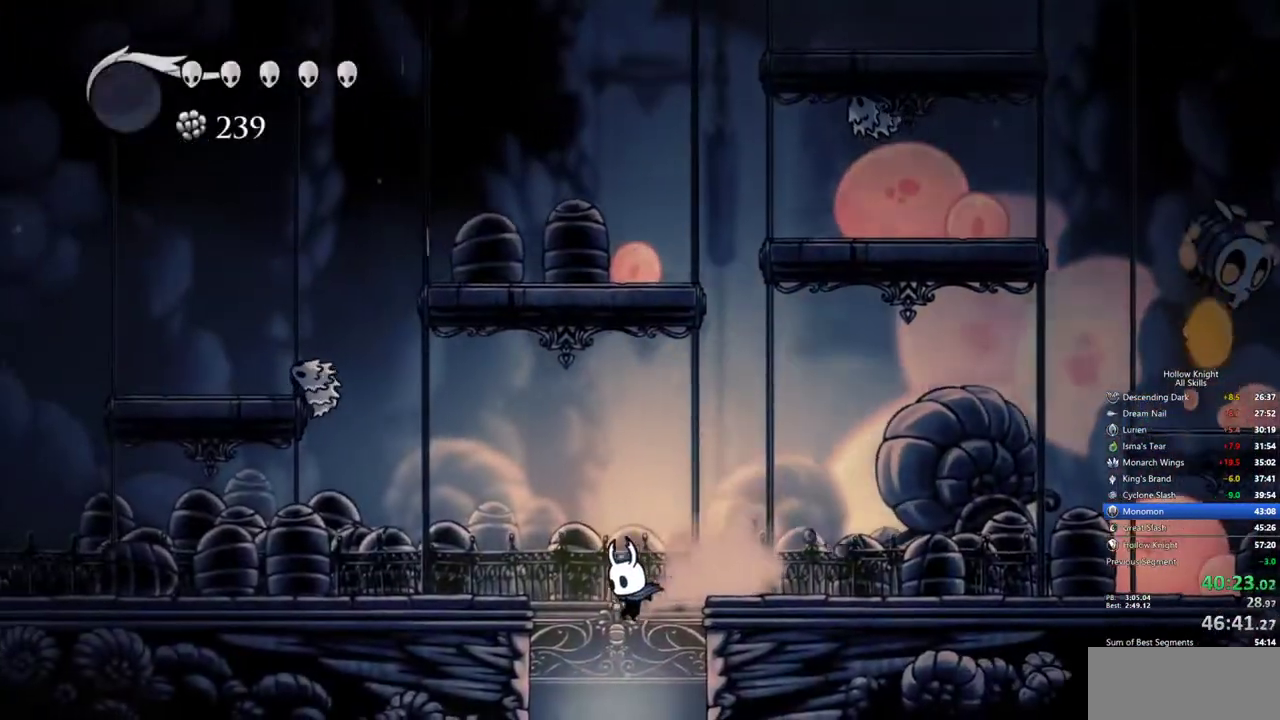
{"keys": [], "events": [[67, "left", "up"]]}
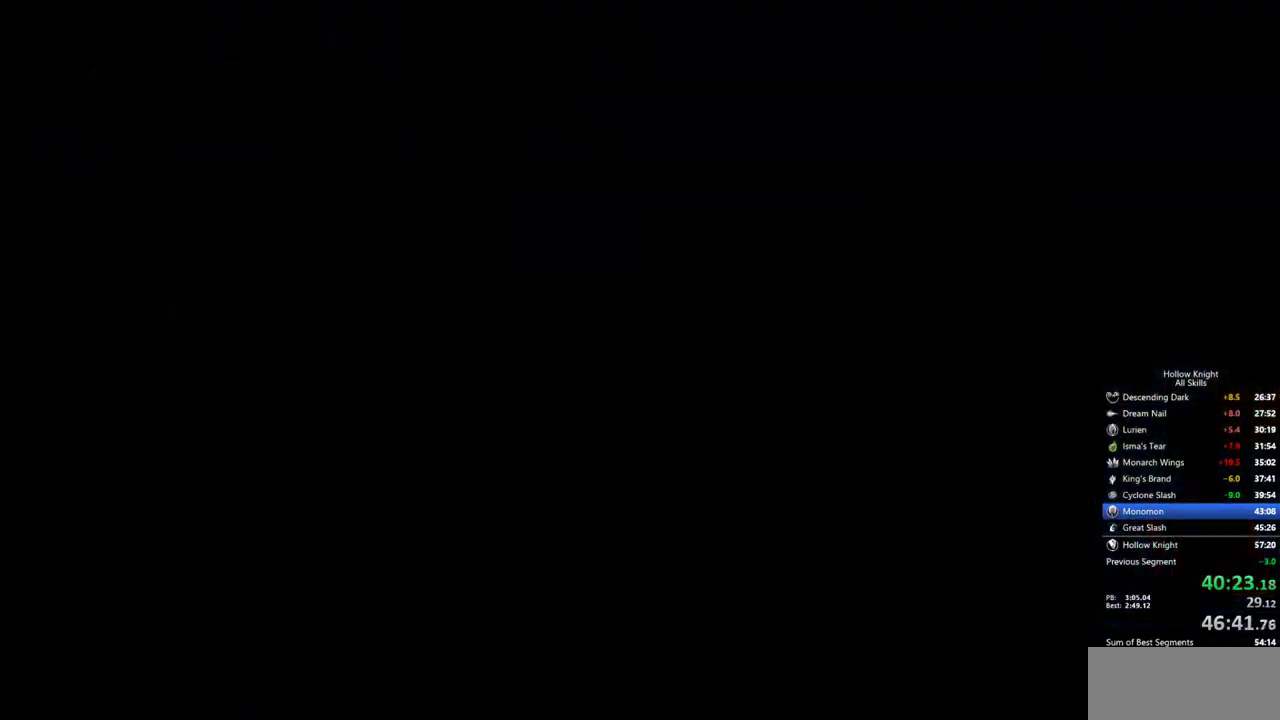
{"keys": [], "events": []}
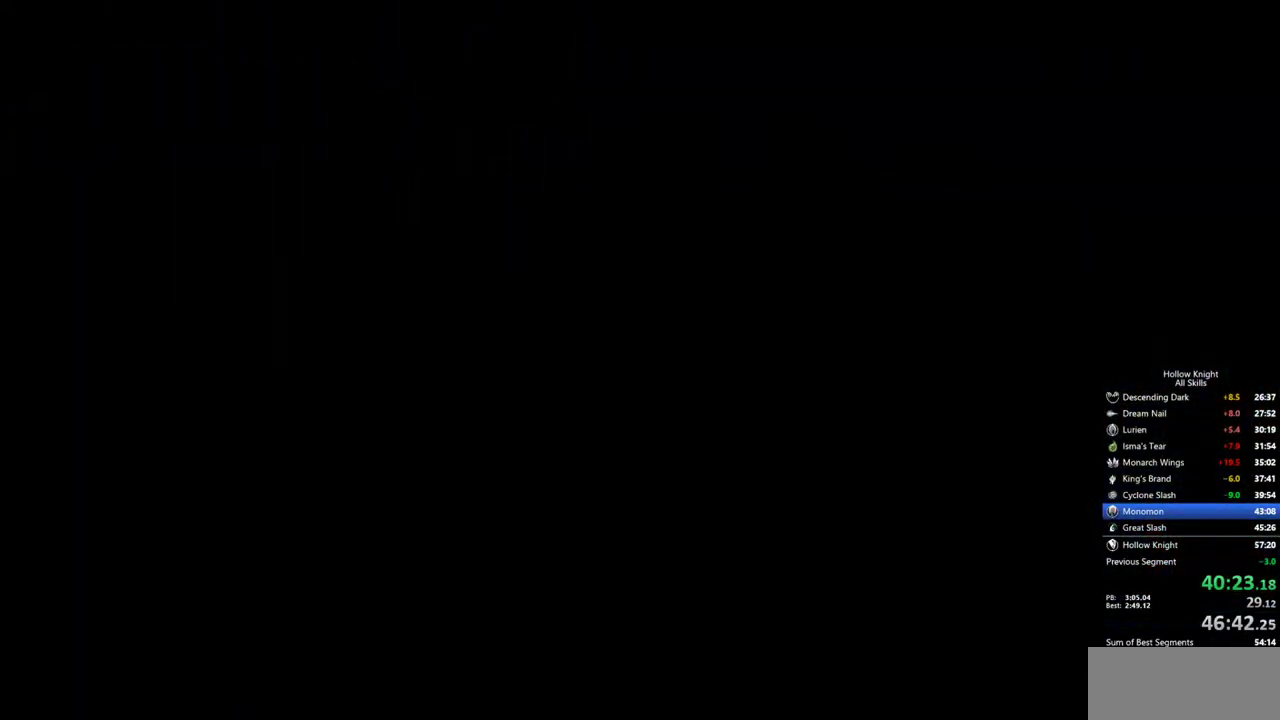
{"keys": [], "events": []}
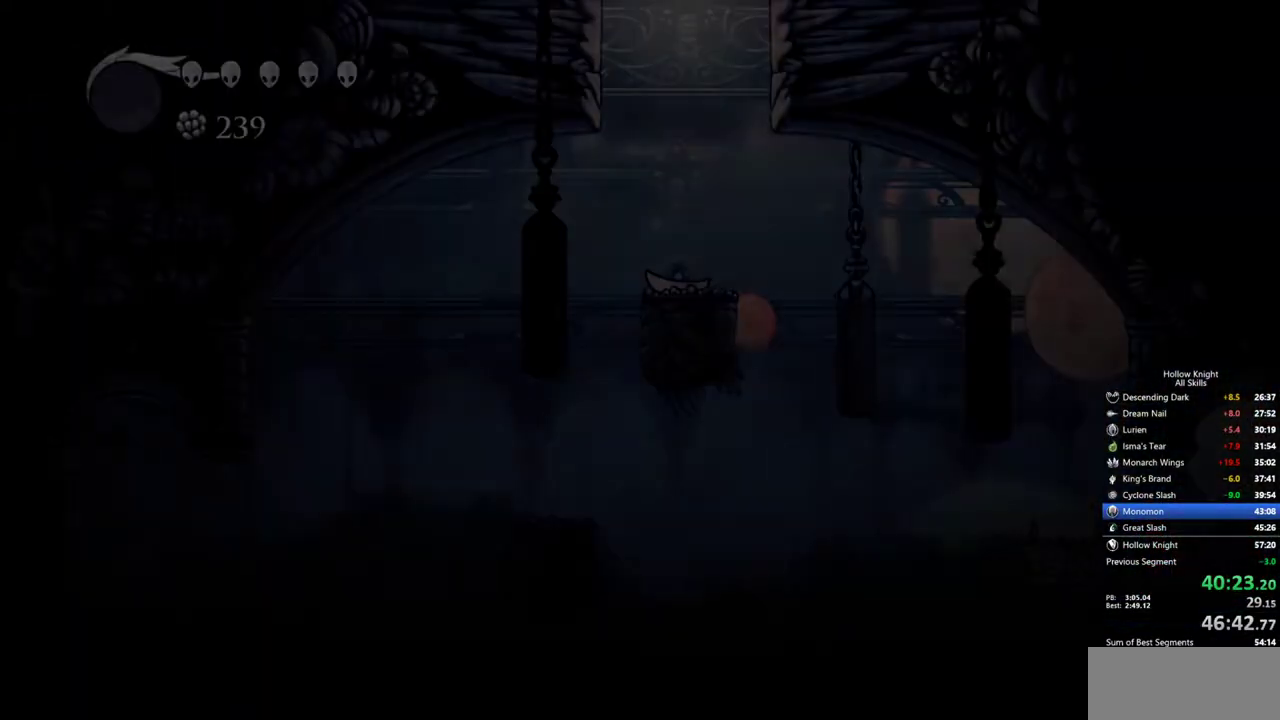
{"keys": ["right"], "events": [[384, "right", "down"]]}
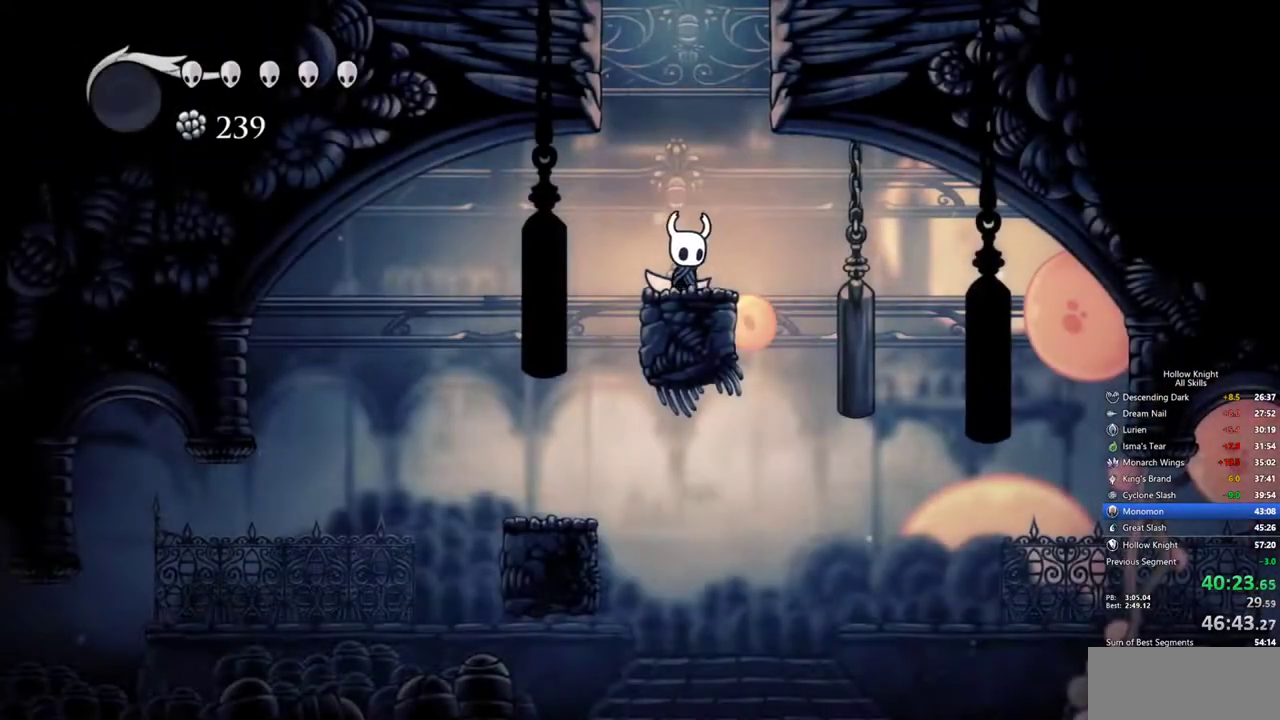
{"keys": [], "events": [[267, "right", "up"]]}
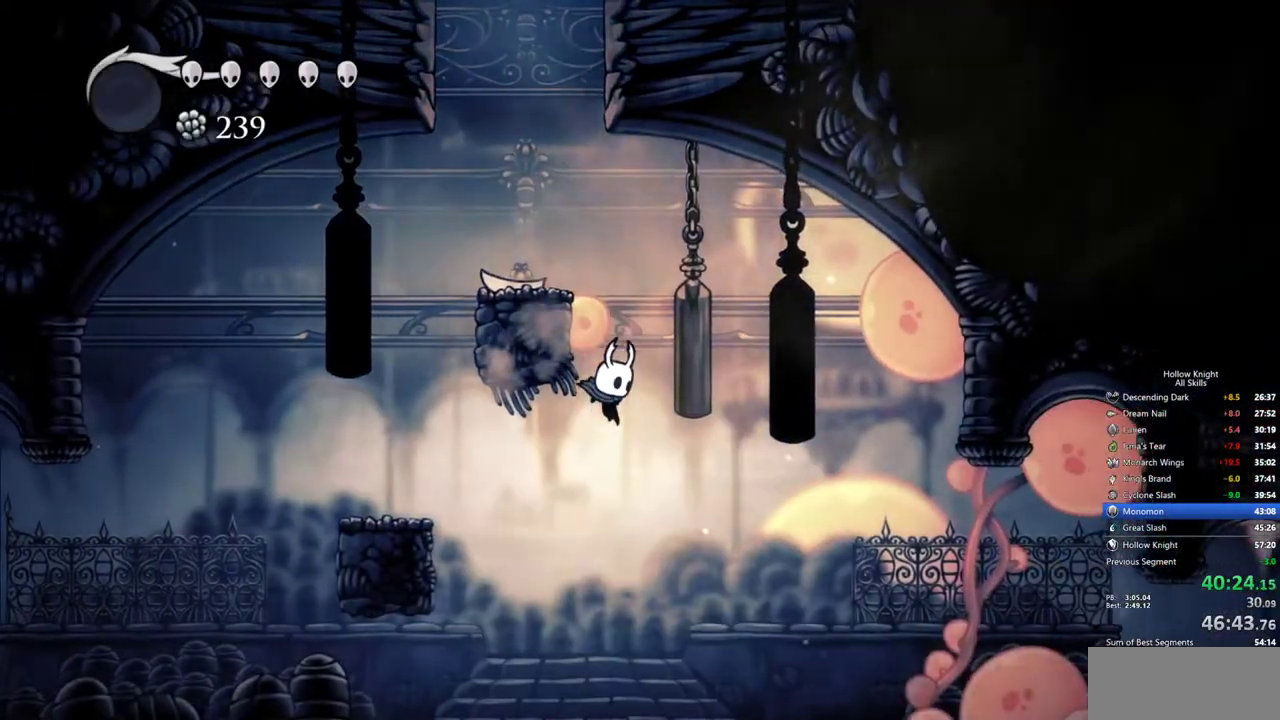
{"keys": [], "events": []}
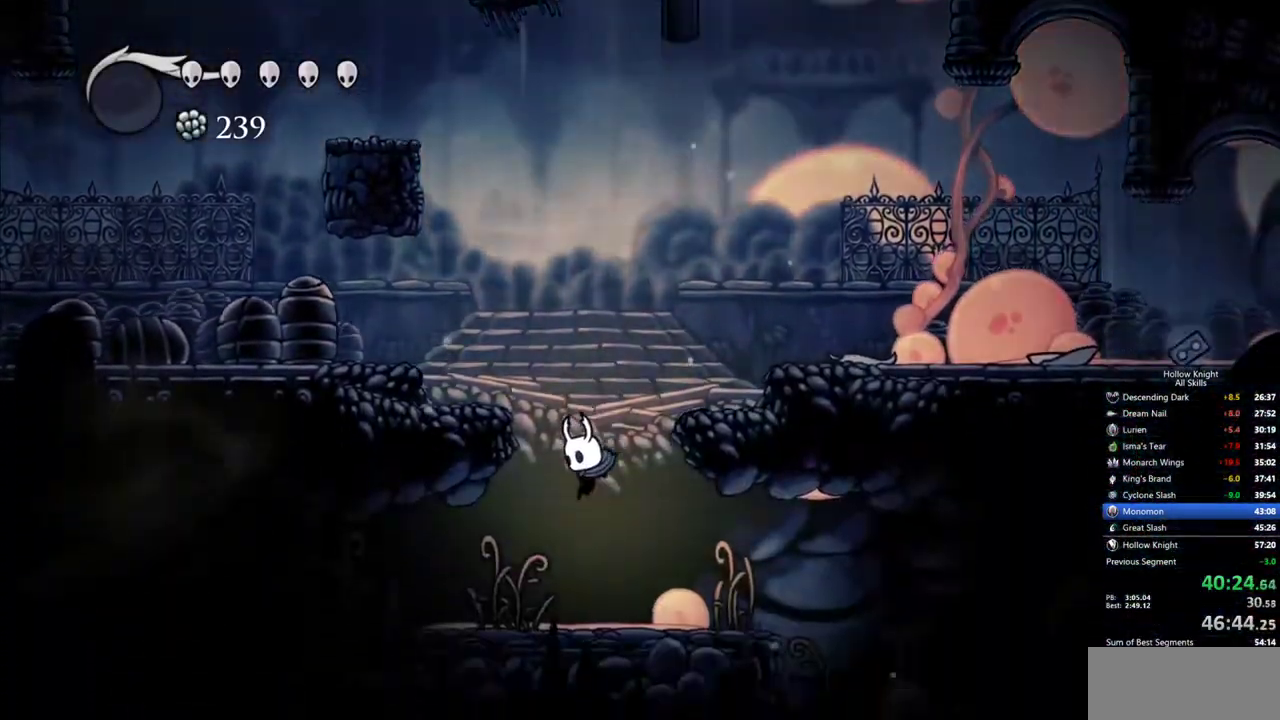
{"keys": ["left"], "events": [[17, "left", "down"], [300, "dash", "down"], [434, "dash", "up"]]}
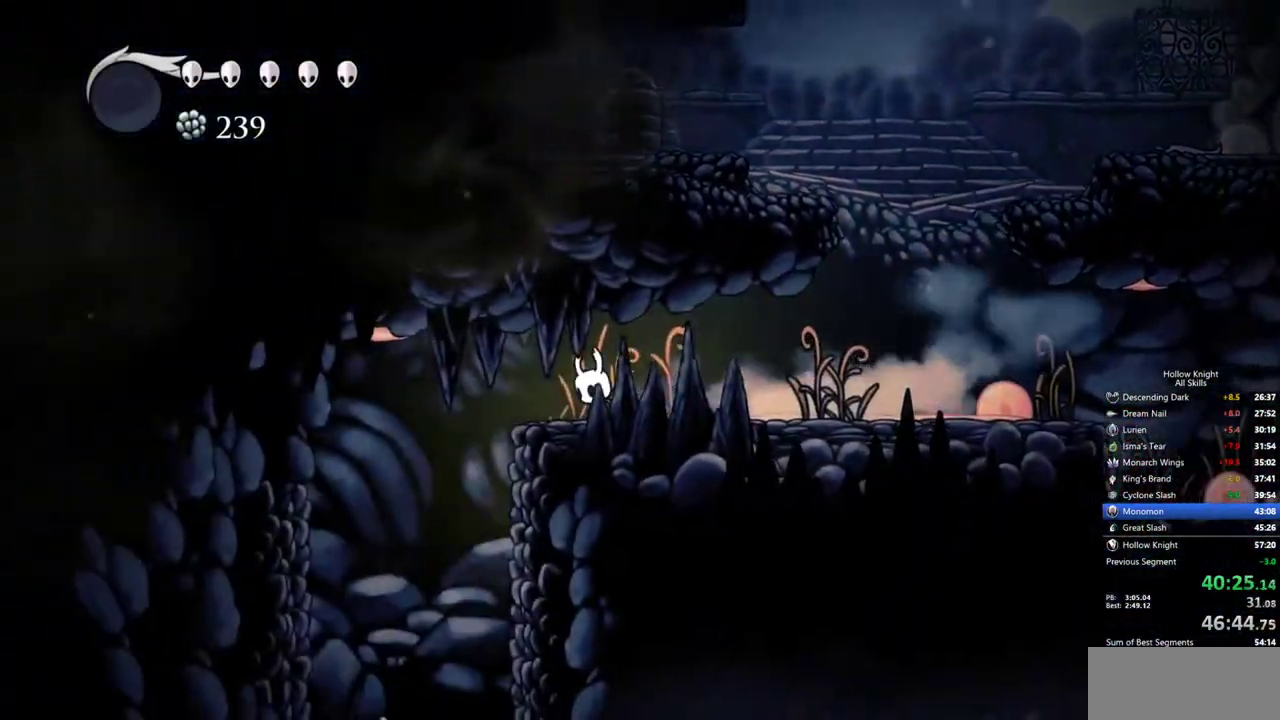
{"keys": ["inv", "left"], "events": [[500, "inv", "down"]]}
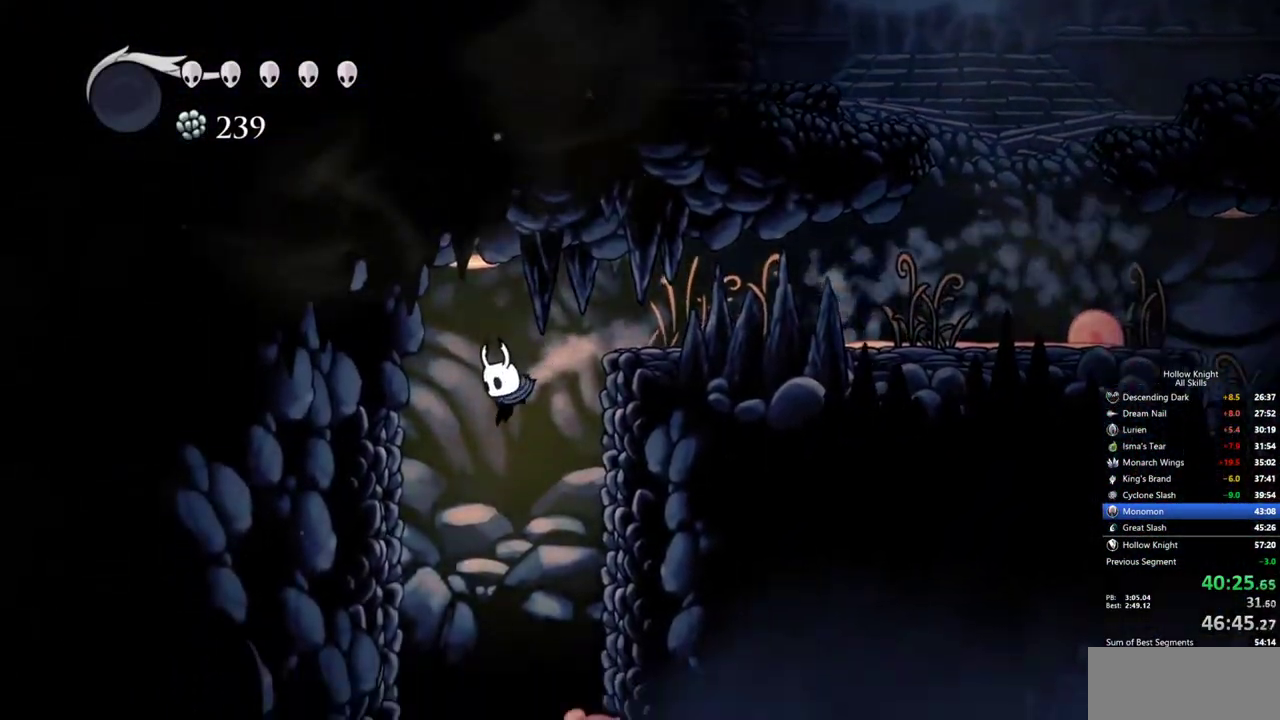
{"keys": [], "events": [[50, "left", "up"], [84, "inv", "up"]]}
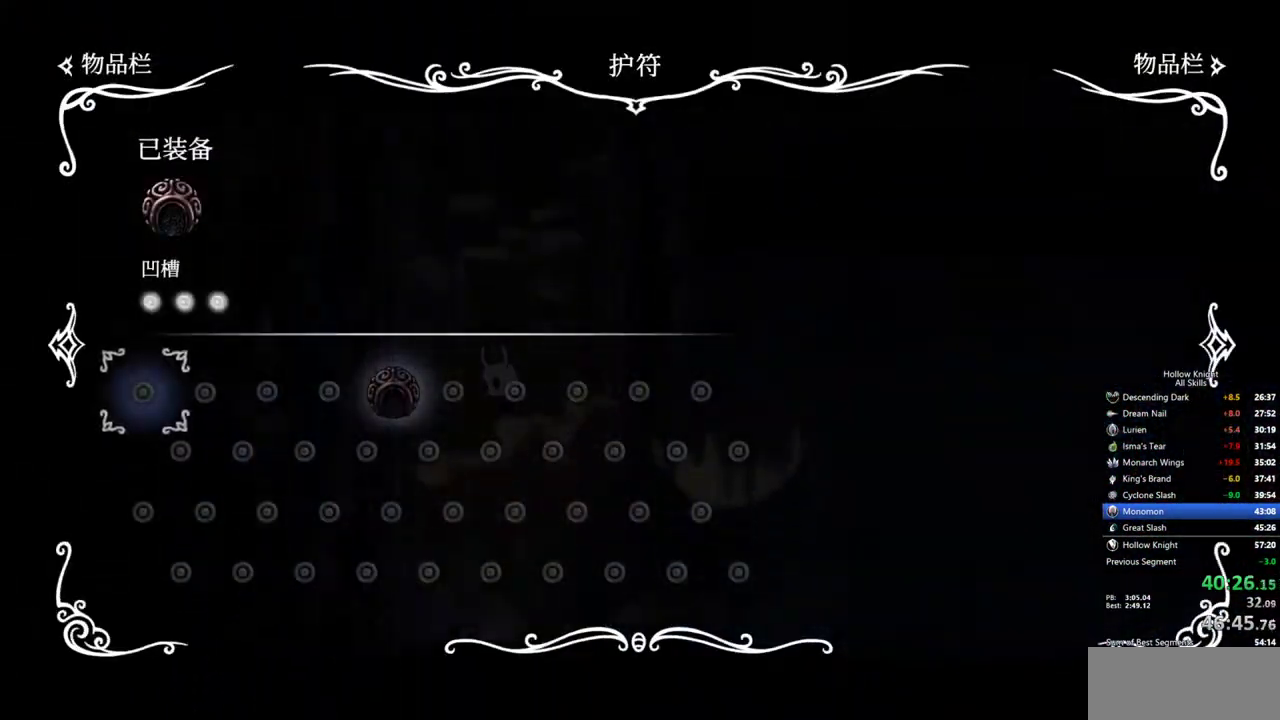
{"keys": ["cdash"], "events": [[150, "inv", "down"], [300, "inv", "up"], [484, "cdash", "down"]]}
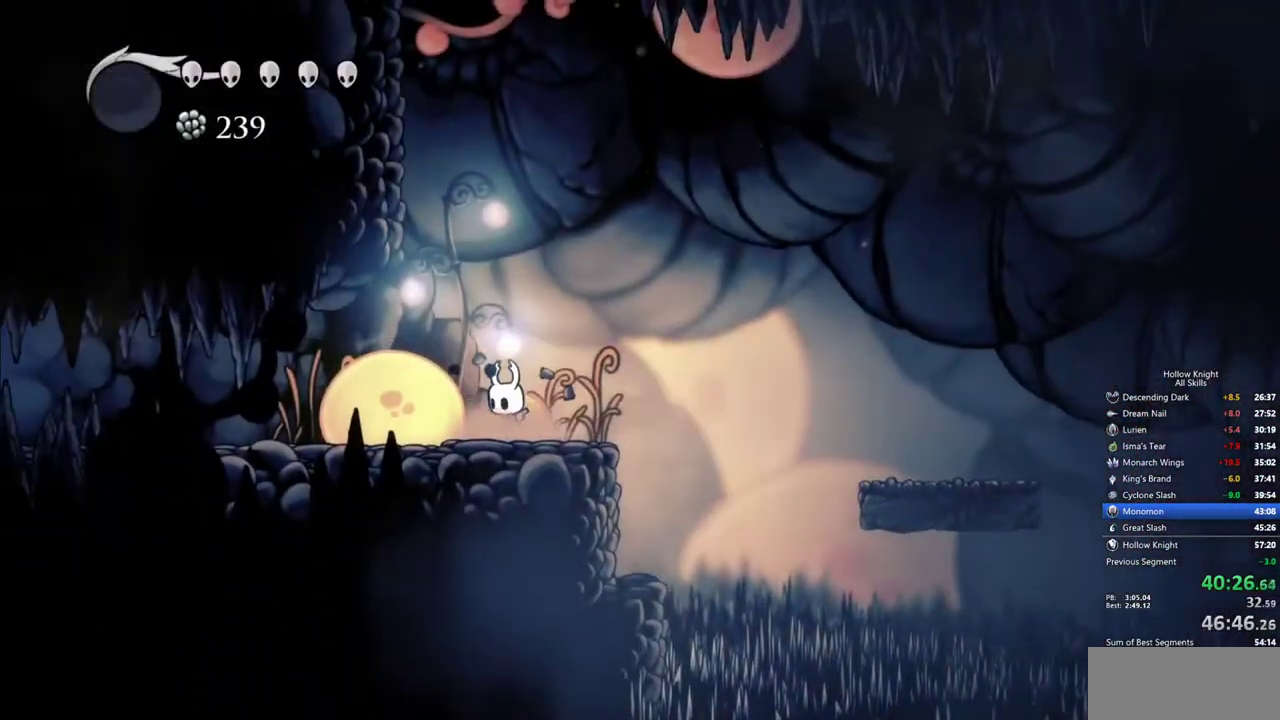
{"keys": ["cdash"], "events": []}
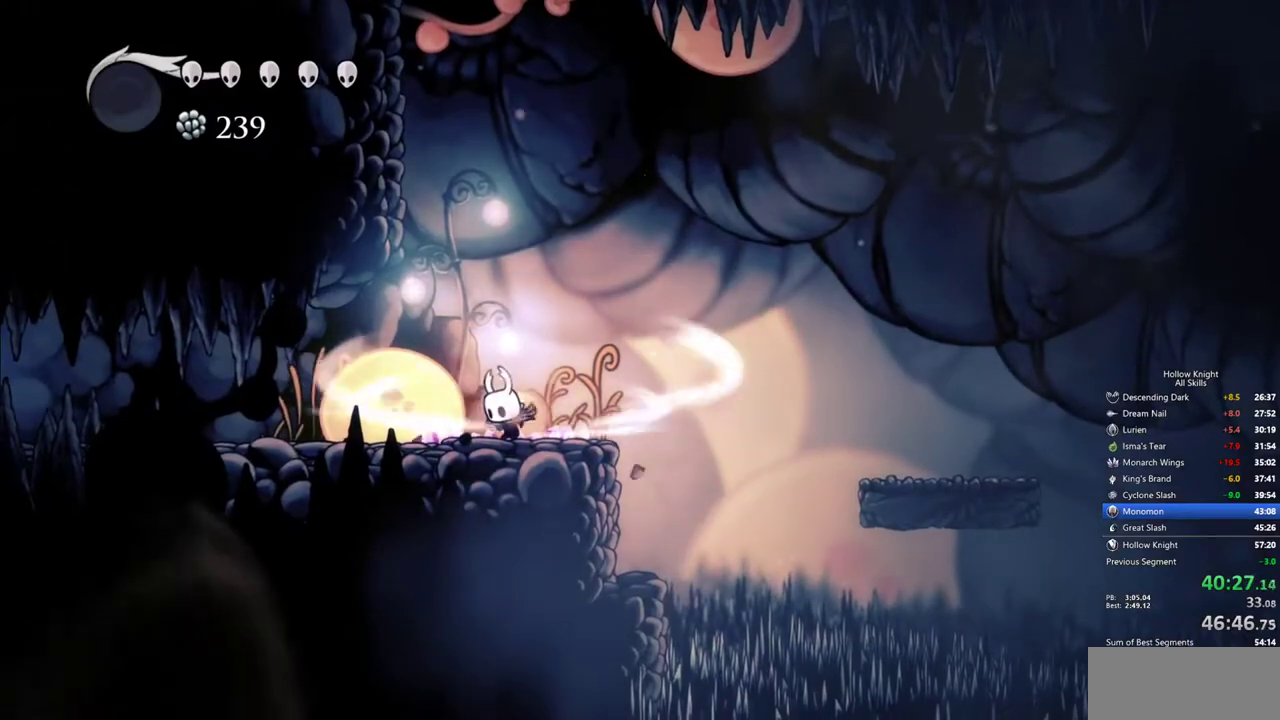
{"keys": [], "events": [[417, "cdash", "up"]]}
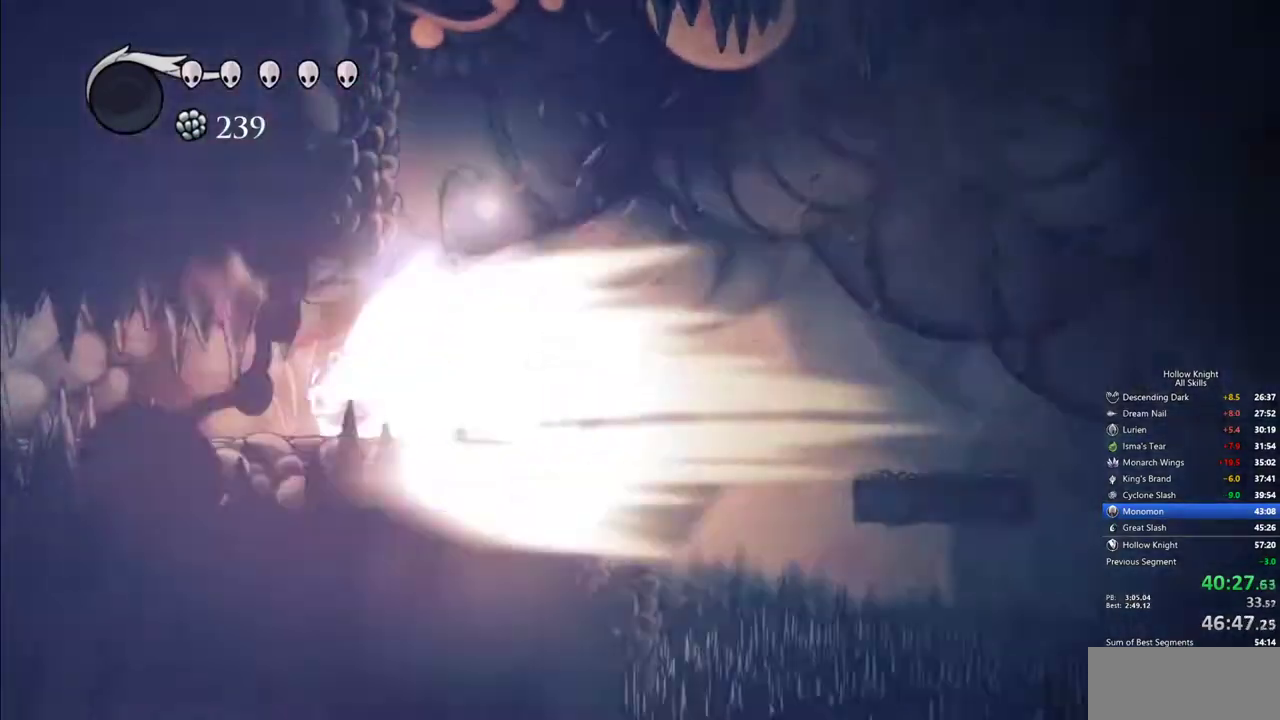
{"keys": [], "events": []}
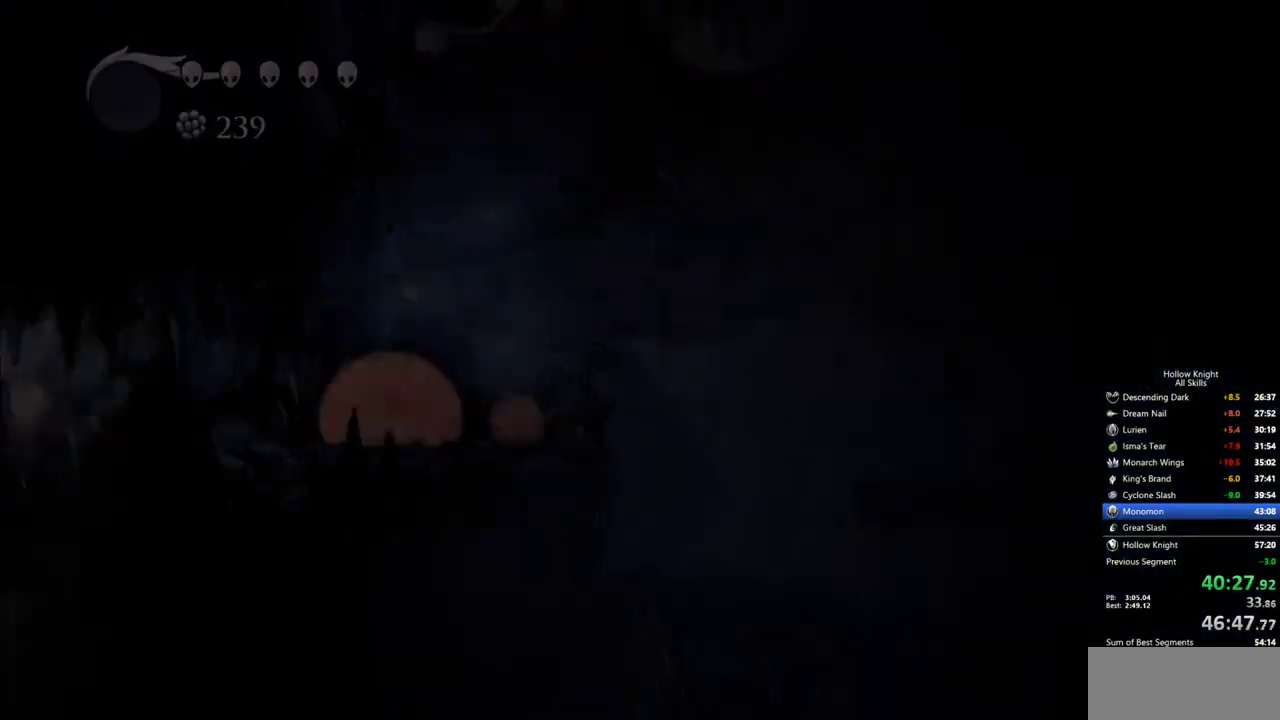
{"keys": [], "events": []}